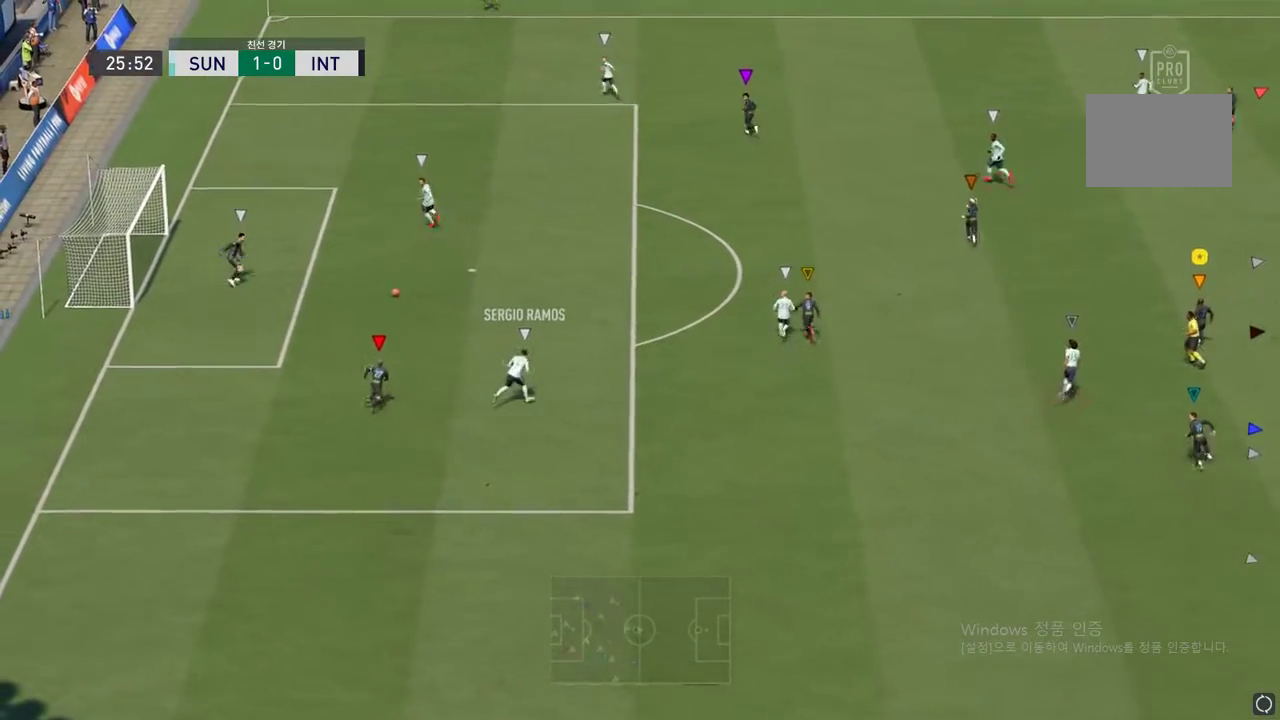
Gameplay with a controller (Xbox layout); each line is a JSON object with the inputs held at the frame after it. "events" lists button and stick changes between this image and that frame as [ms after this image, input, new state], when the widget could be followed in between. Not read: L3 R2 R3 left_stick right_stick.
{"buttons": [], "events": []}
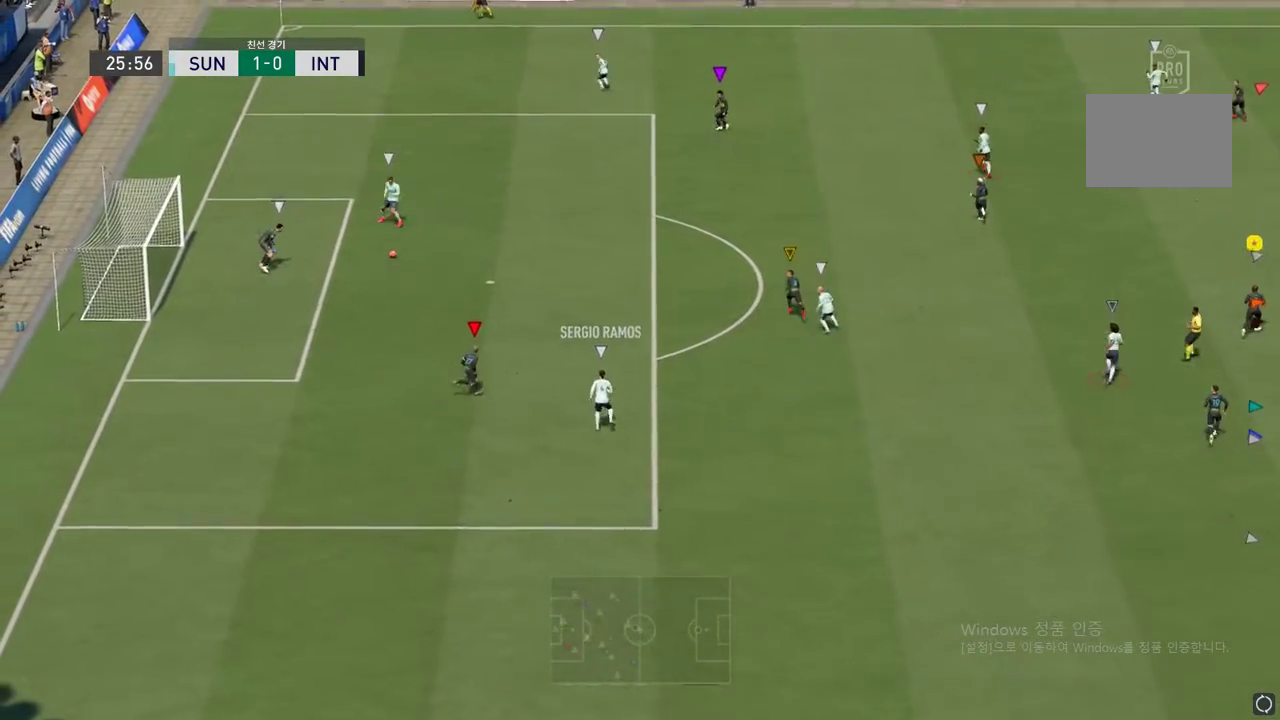
{"buttons": [], "events": []}
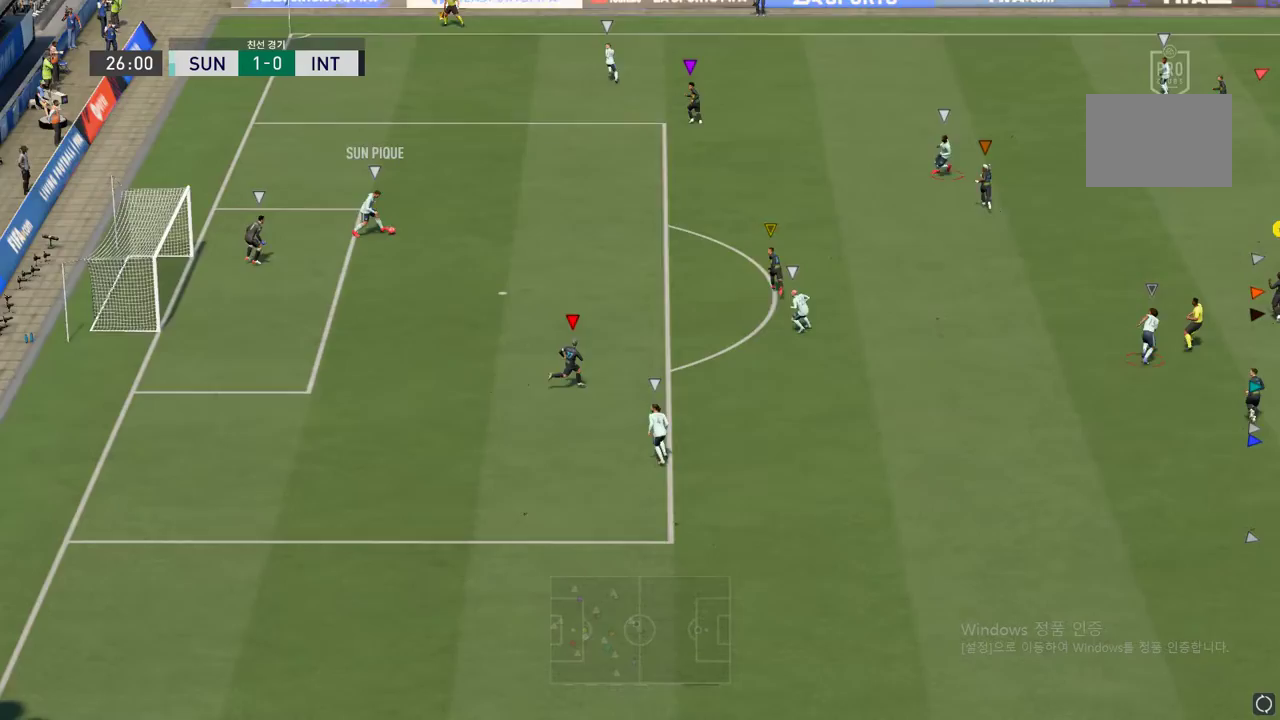
{"buttons": [], "events": []}
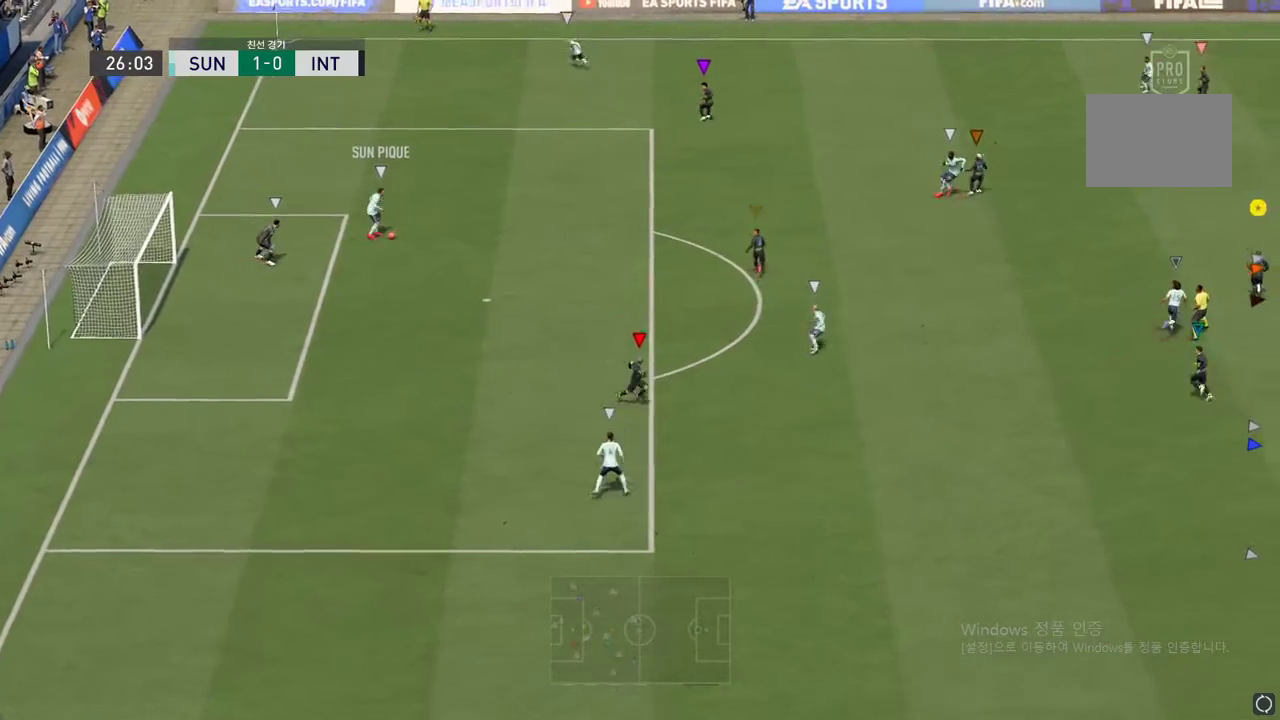
{"buttons": [], "events": []}
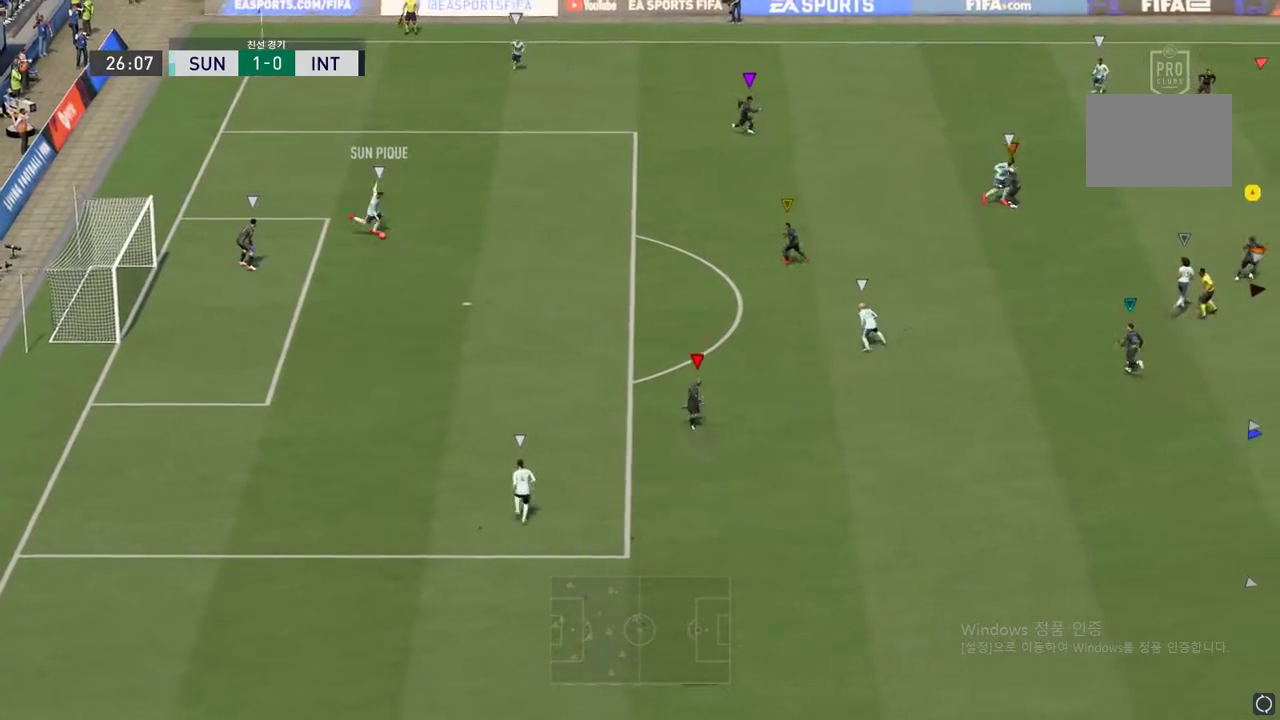
{"buttons": ["L2"], "events": [[267, "L2", "down"]]}
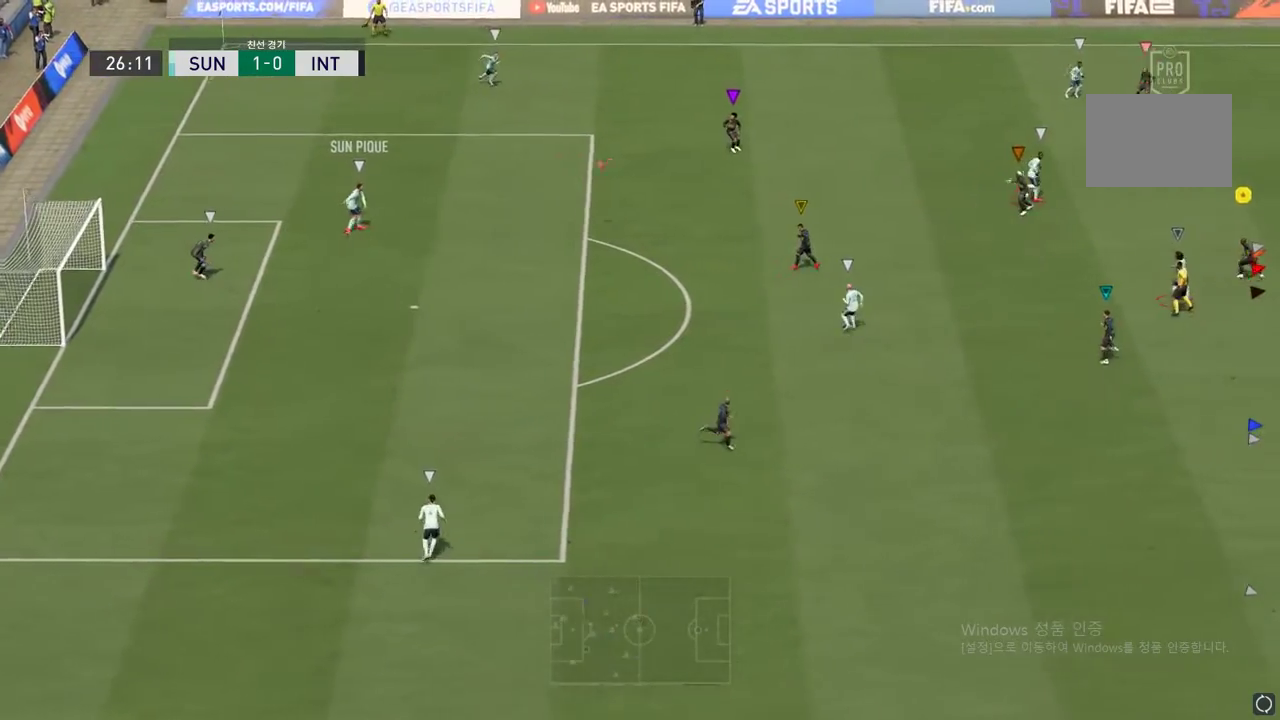
{"buttons": ["L2"], "events": []}
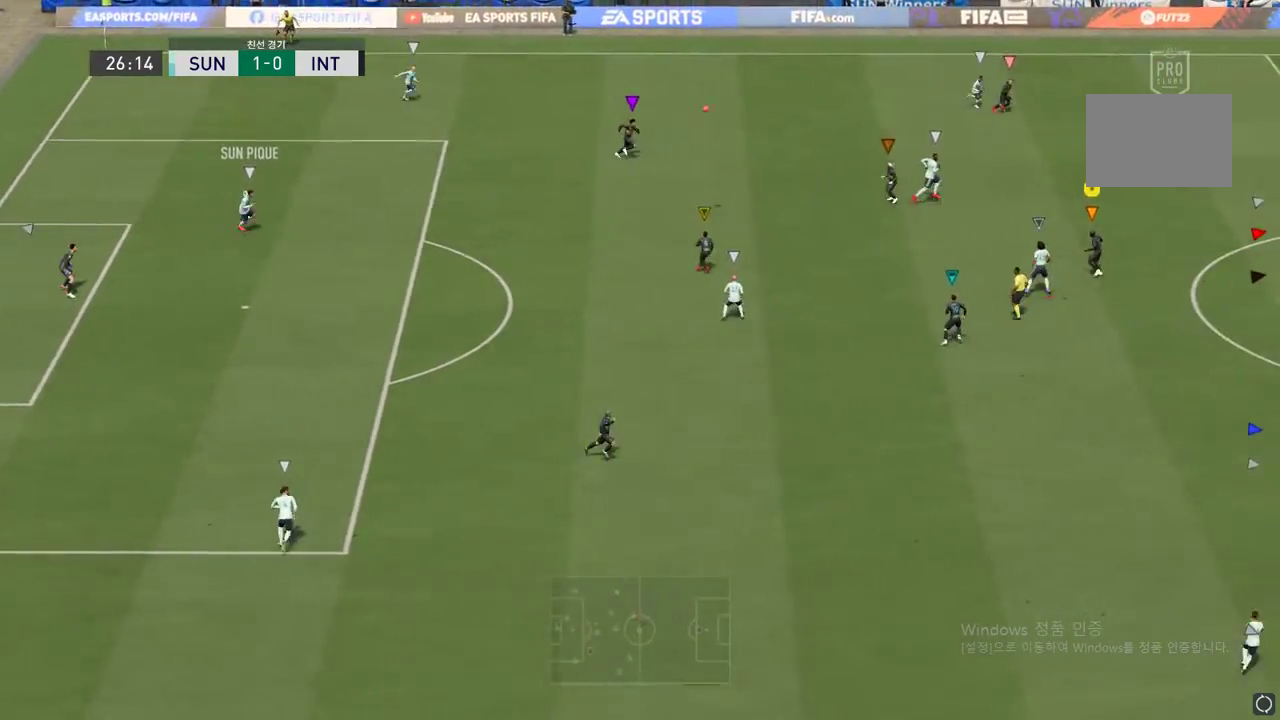
{"buttons": [], "events": [[383, "L2", "up"]]}